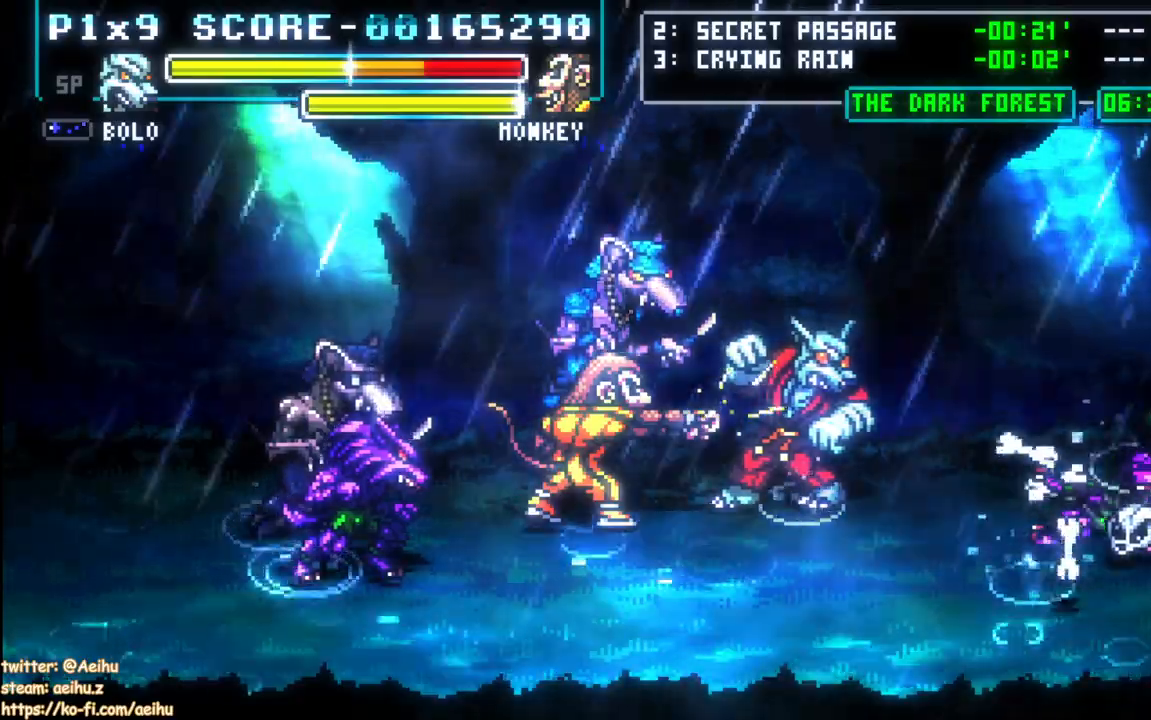
Gameplay with a controller (PlayStation layout); each line is a JSON object with the inputs held at the frame after it. "events" lists button and stick changes between this image and that frame as [ms after this image, input, new state], when the widget could be followed in between. Not read: left_stick right_stick.
{"buttons": [], "events": [[67, "CIRCLE", "down"], [183, "CIRCLE", "up"], [283, "CIRCLE", "down"], [400, "CIRCLE", "up"], [467, "DPAD_LEFT", "up"]]}
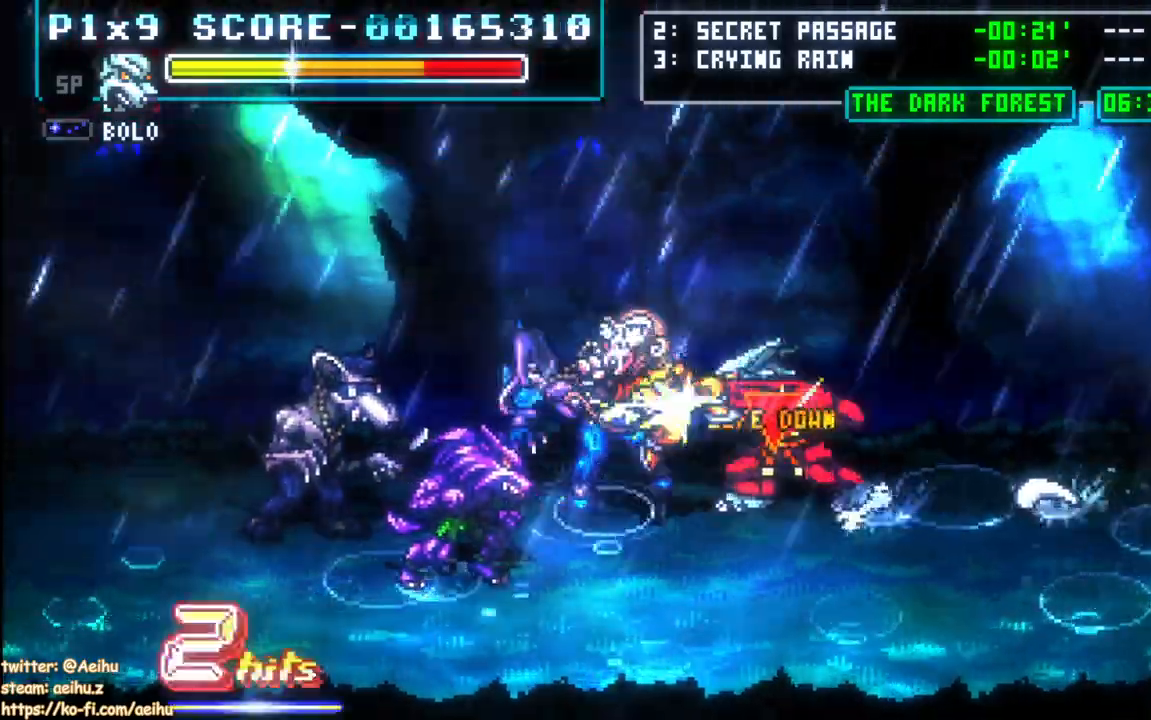
{"buttons": [], "events": []}
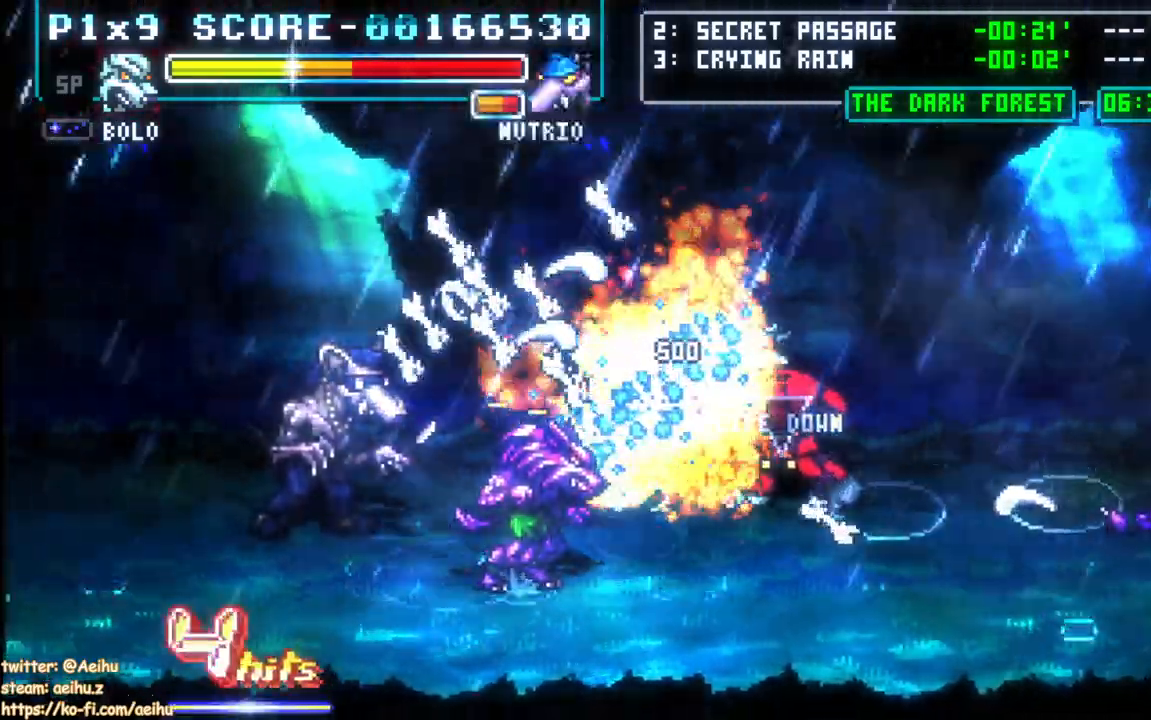
{"buttons": ["DPAD_LEFT"], "events": [[500, "DPAD_LEFT", "down"]]}
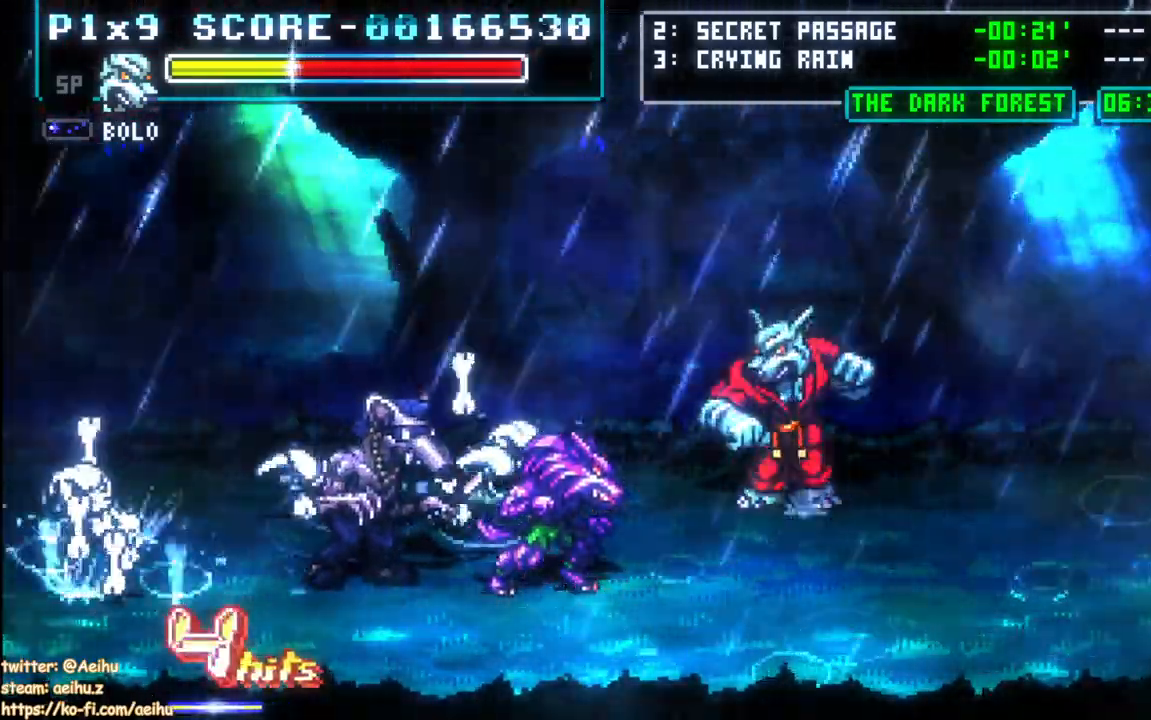
{"buttons": ["DPAD_DOWN", "DPAD_LEFT"], "events": [[50, "DPAD_DOWN", "down"]]}
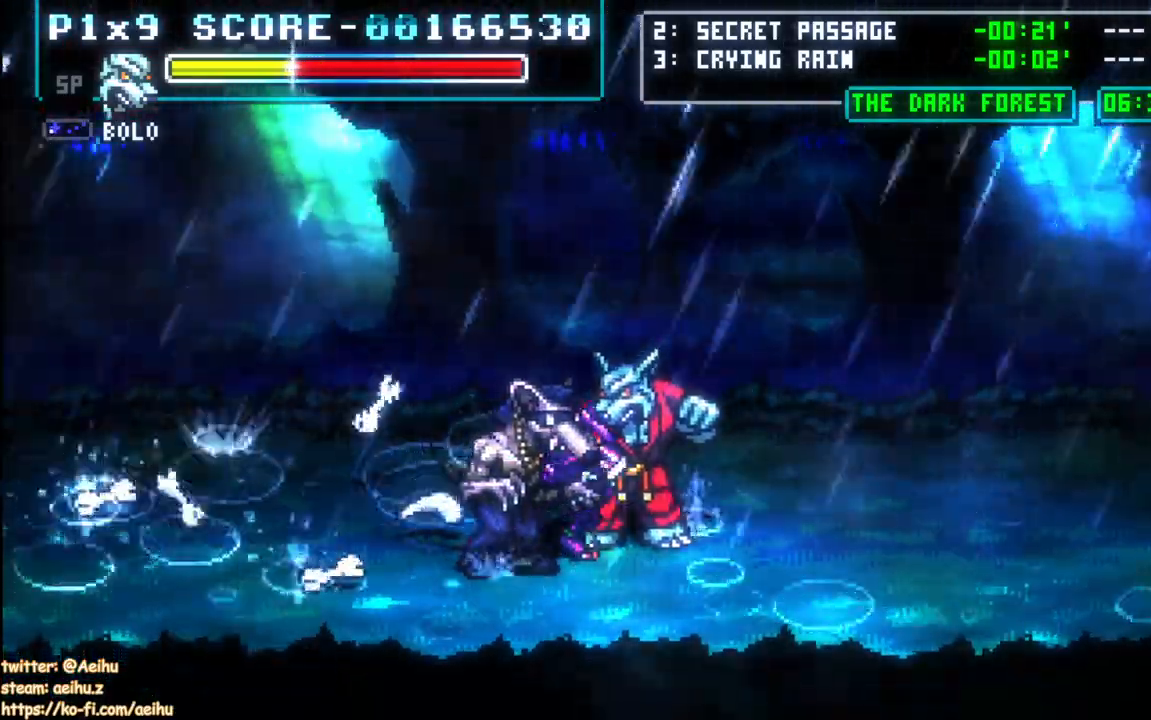
{"buttons": ["DPAD_LEFT"], "events": [[33, "CIRCLE", "down"], [50, "DPAD_DOWN", "up"], [50, "DPAD_LEFT", "up"], [183, "CIRCLE", "up"], [500, "DPAD_LEFT", "down"]]}